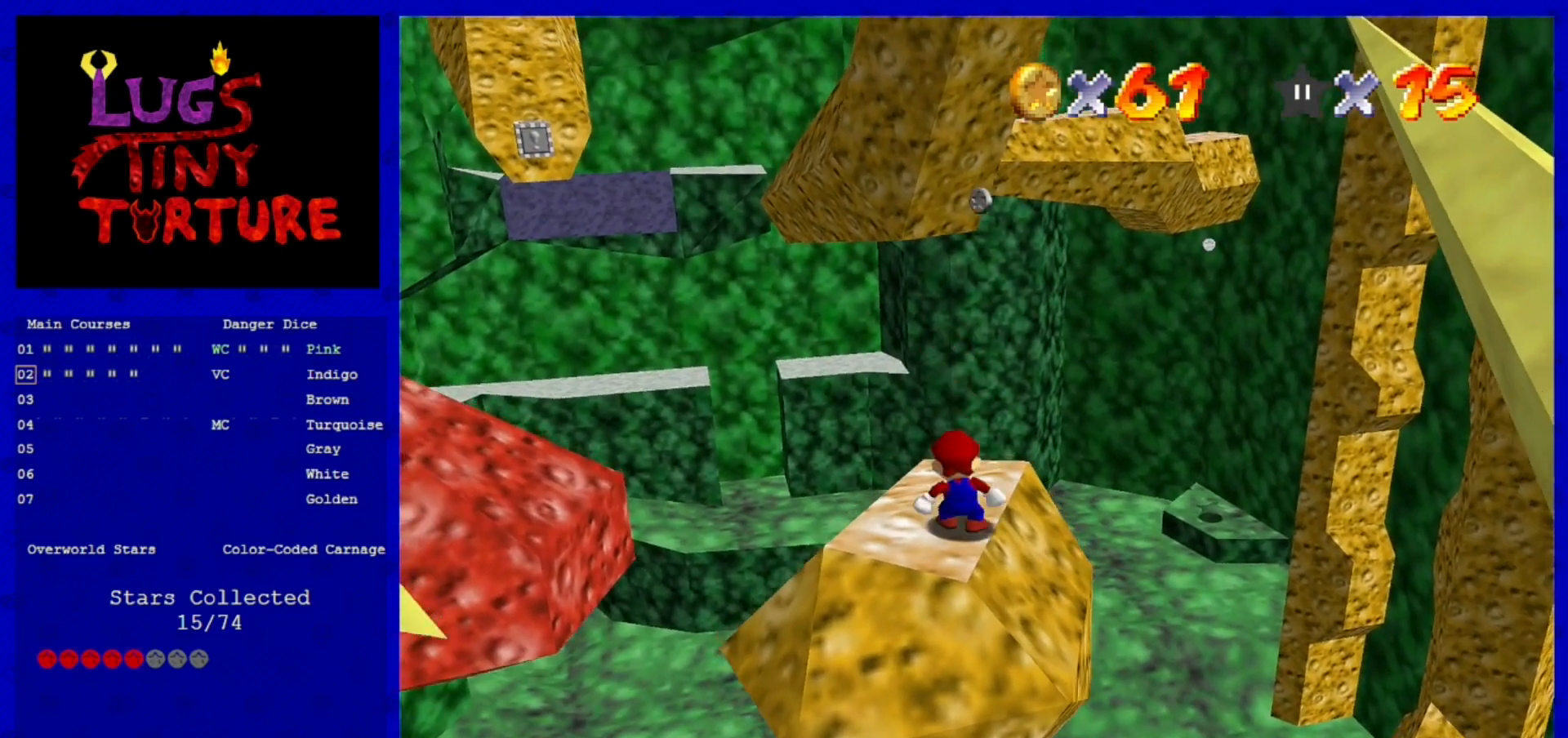
Gameplay with a controller (Nintendo layout); each line is a JSON object with the inputs held at the frame after it. "events" lists button and stick changes between this image and that frame as [ms after this image, input, new state], when the widget could be followed in between. Not read: L3 R3 START.
{"buttons": [], "left_stick": "center", "events": [[360, "A", "down"], [440, "A", "up"]]}
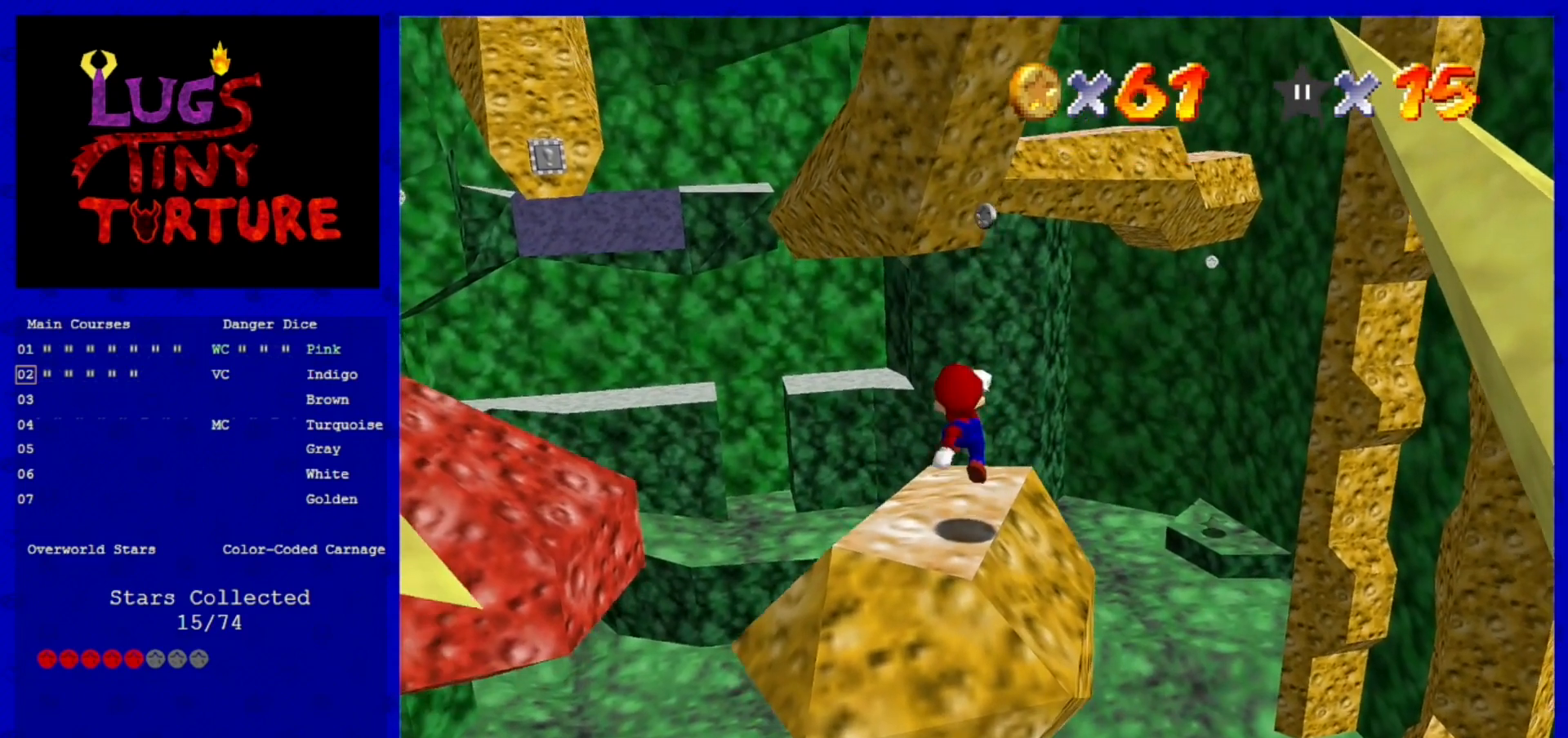
{"buttons": [], "left_stick": "up", "events": [[160, "left_stick", "up"], [320, "A", "down"], [400, "A", "up"]]}
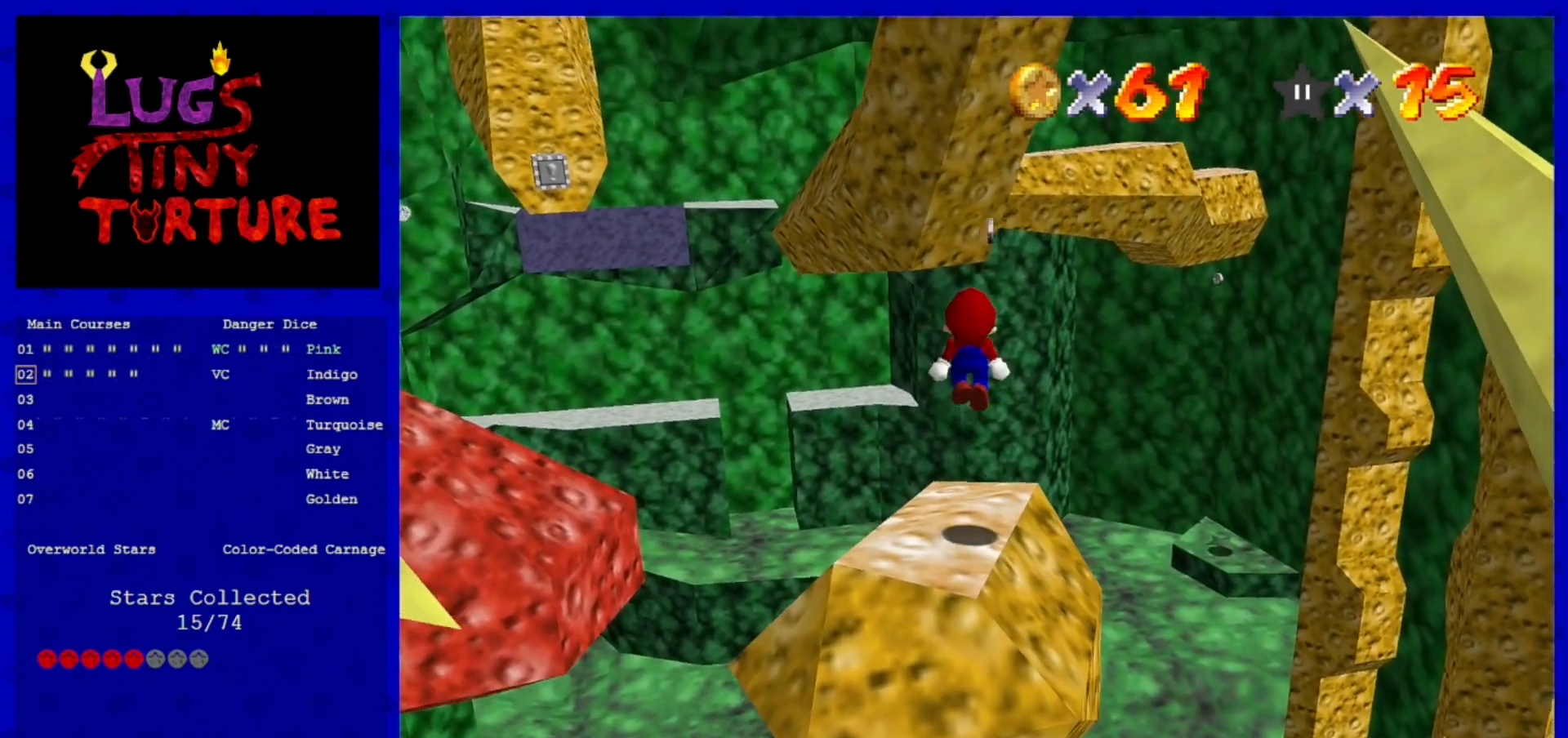
{"buttons": ["A"], "left_stick": "up", "events": [[520, "A", "down"]]}
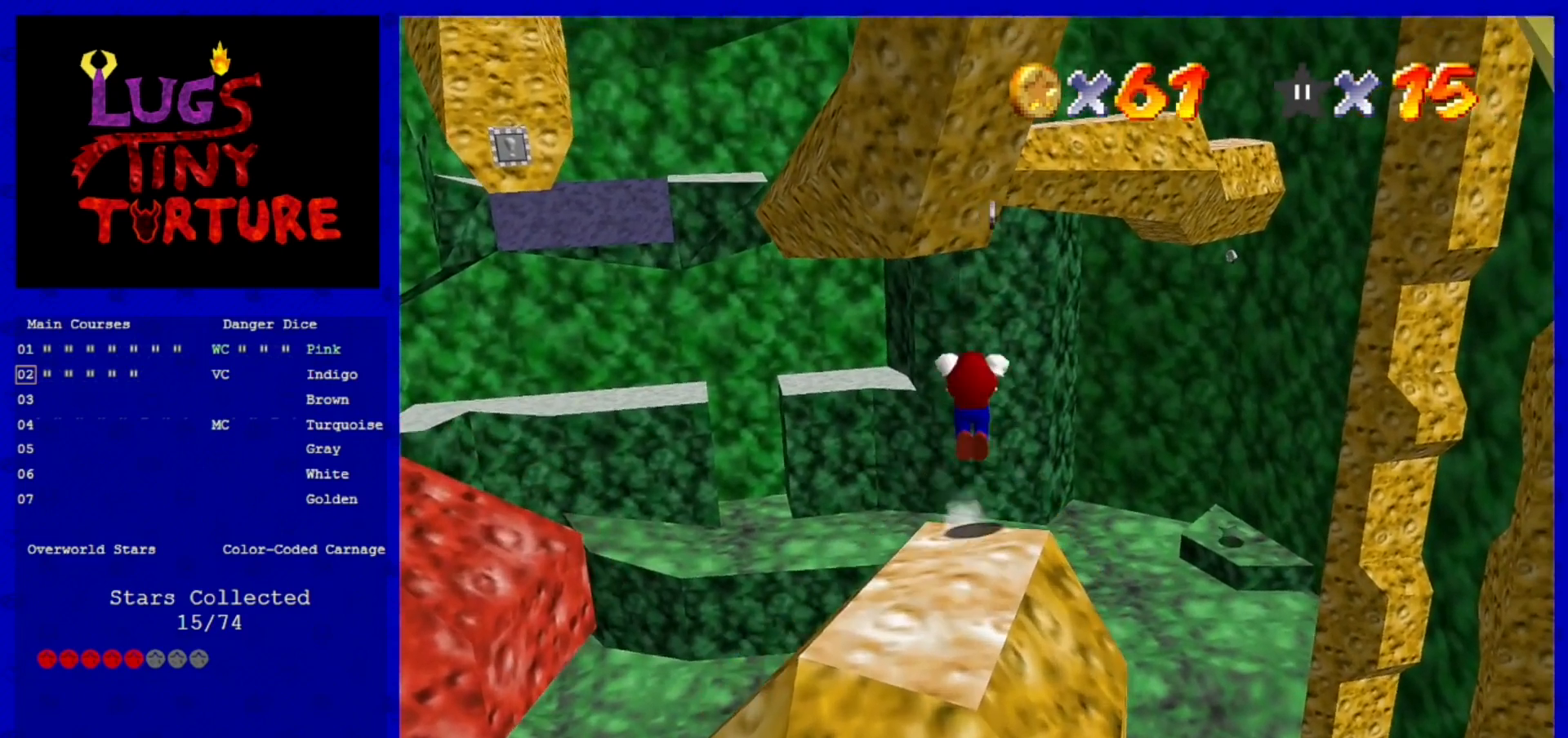
{"buttons": ["A"], "left_stick": "up", "events": [[80, "left_stick", "up-right"], [480, "left_stick", "up"]]}
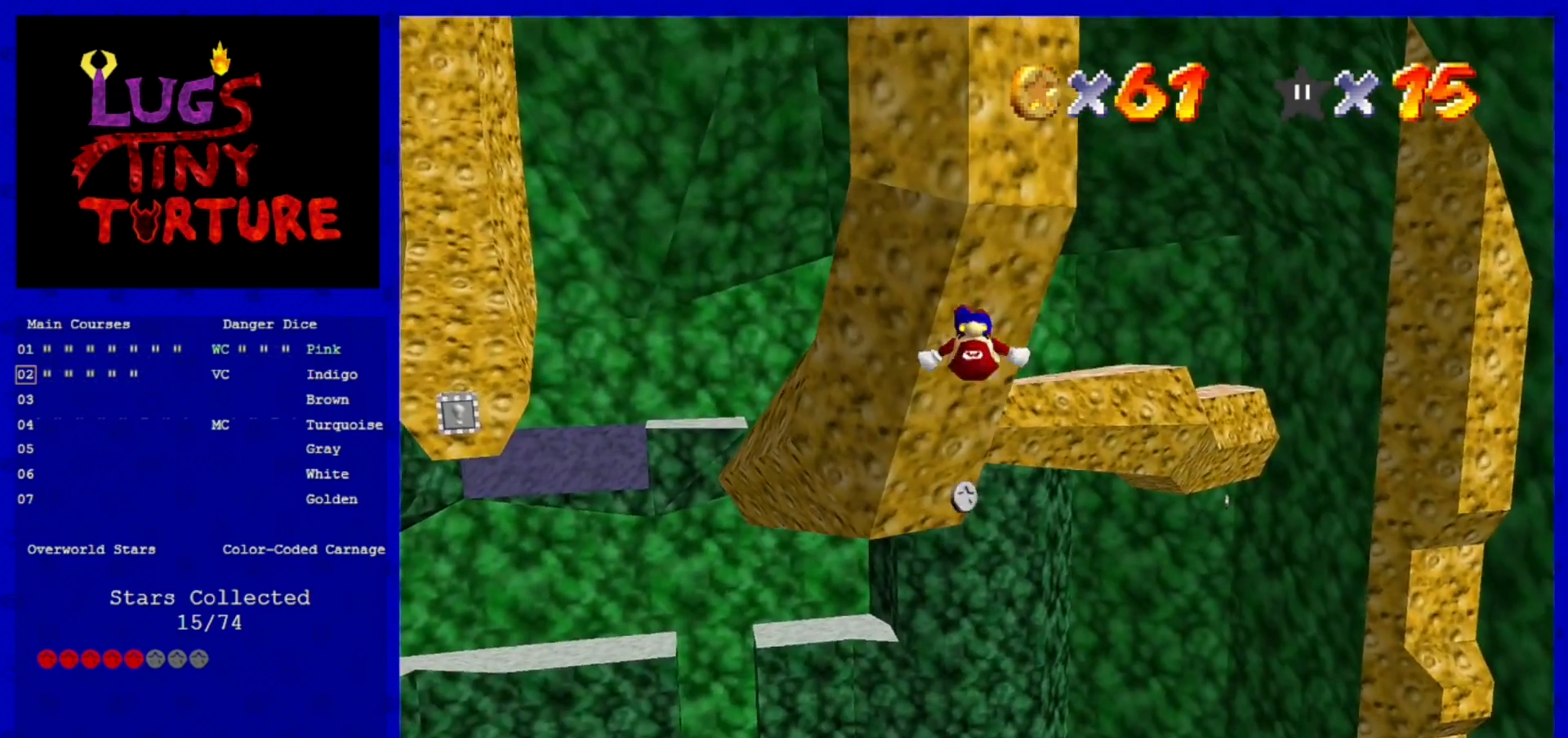
{"buttons": ["A"], "left_stick": "up", "events": [[40, "B", "down"], [520, "B", "up"]]}
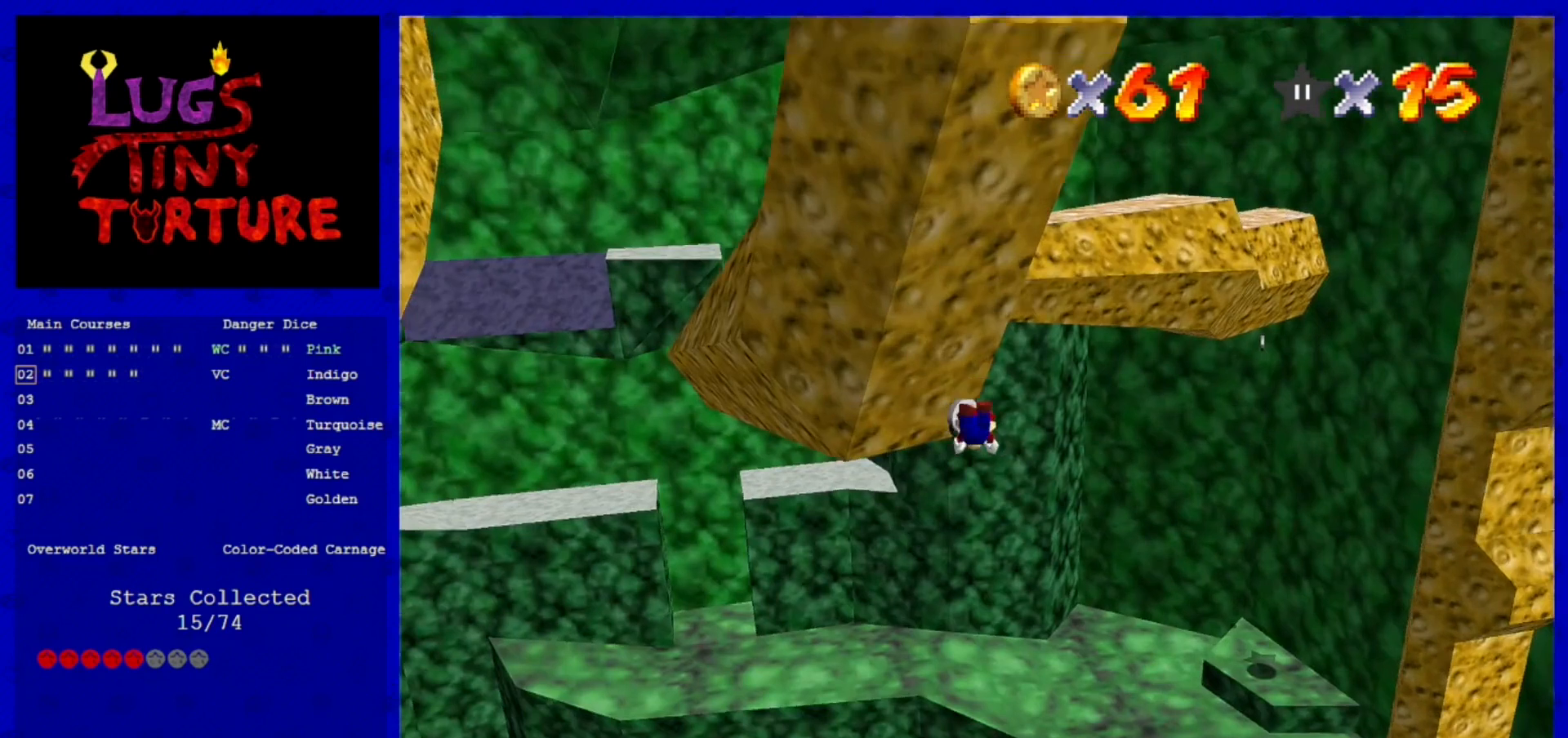
{"buttons": [], "left_stick": "up", "events": [[80, "A", "up"]]}
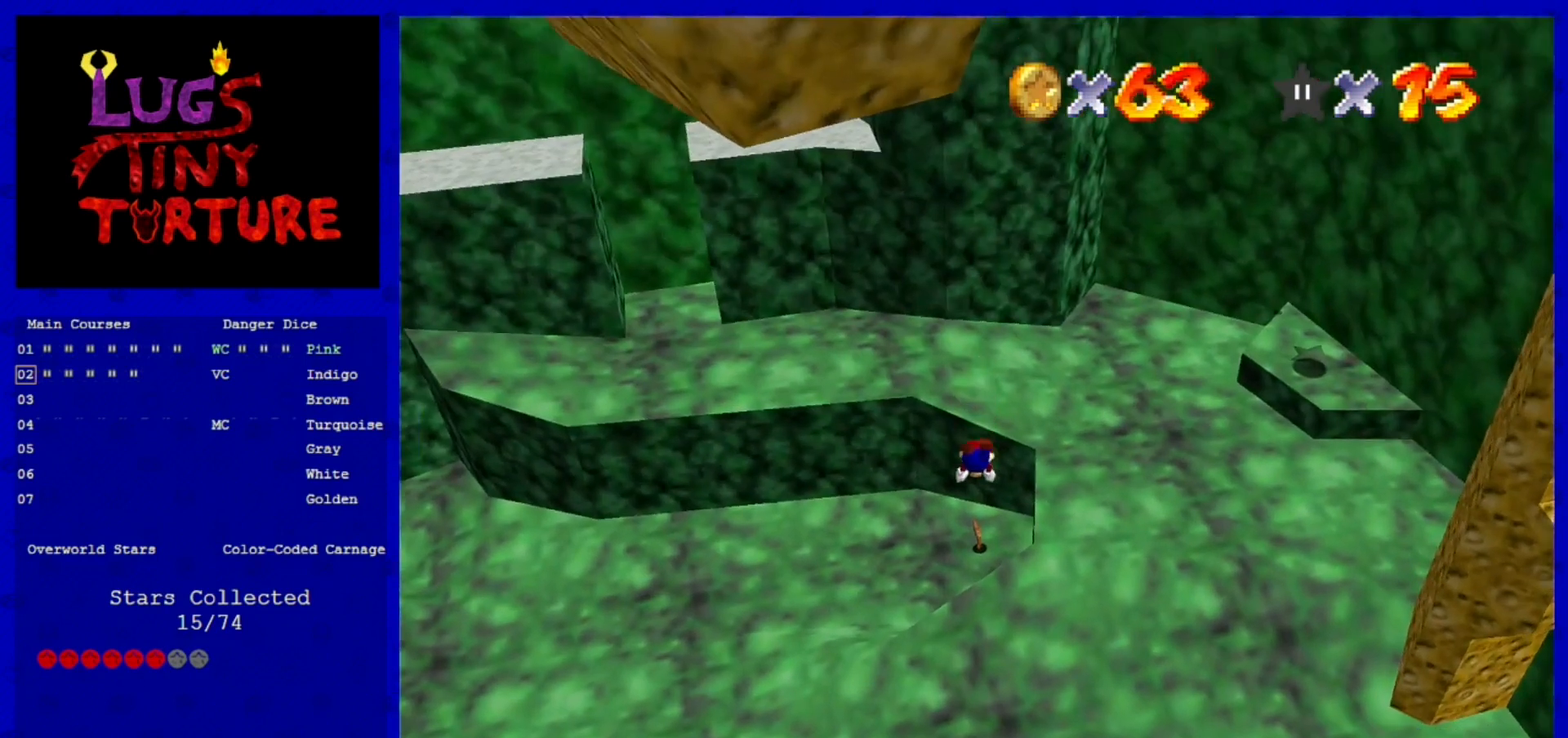
{"buttons": [], "left_stick": "down-left", "events": [[160, "left_stick", "left"], [440, "left_stick", "down-left"]]}
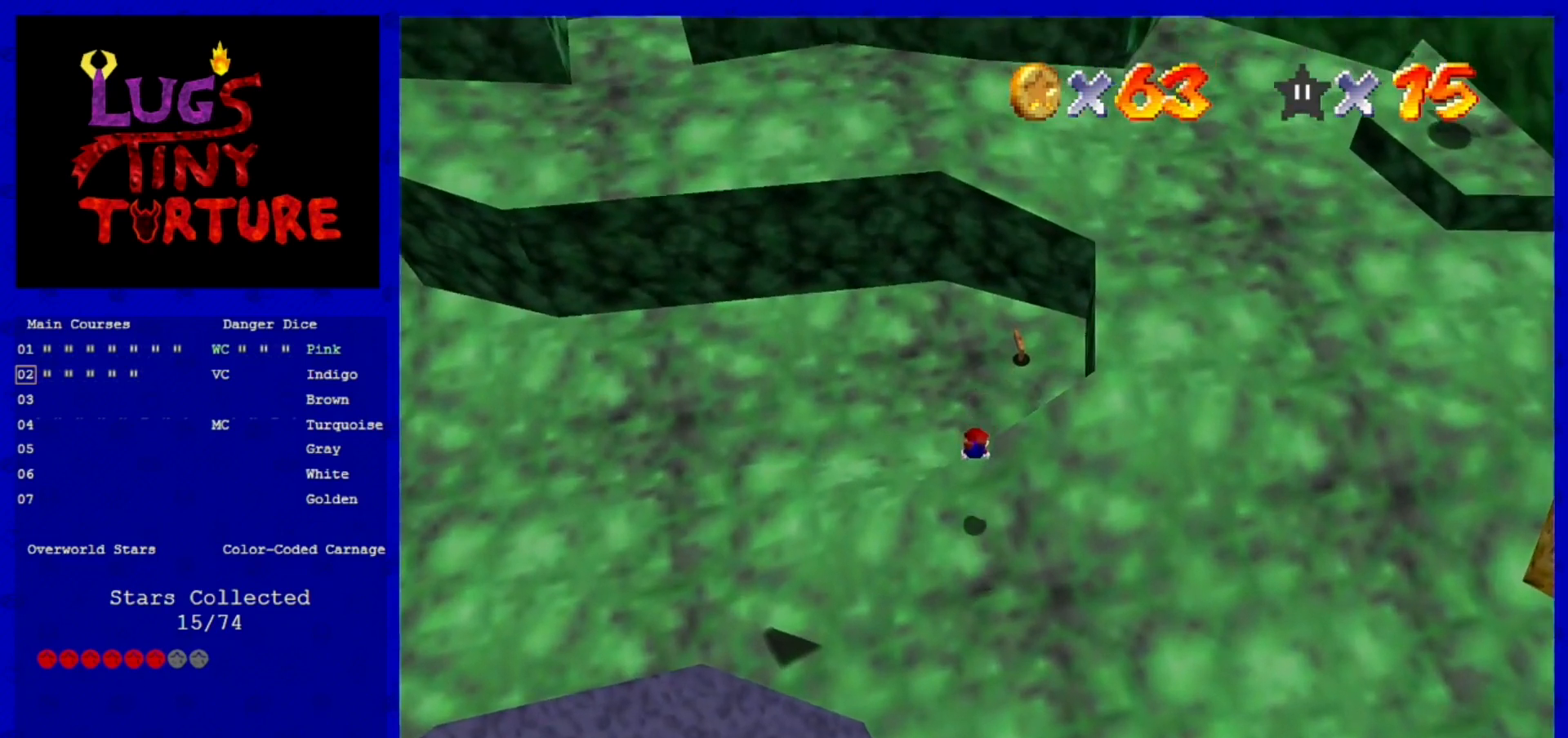
{"buttons": [], "left_stick": "left", "events": [[200, "A", "down"], [240, "B", "down"], [360, "B", "up"], [400, "A", "up"], [480, "left_stick", "left"]]}
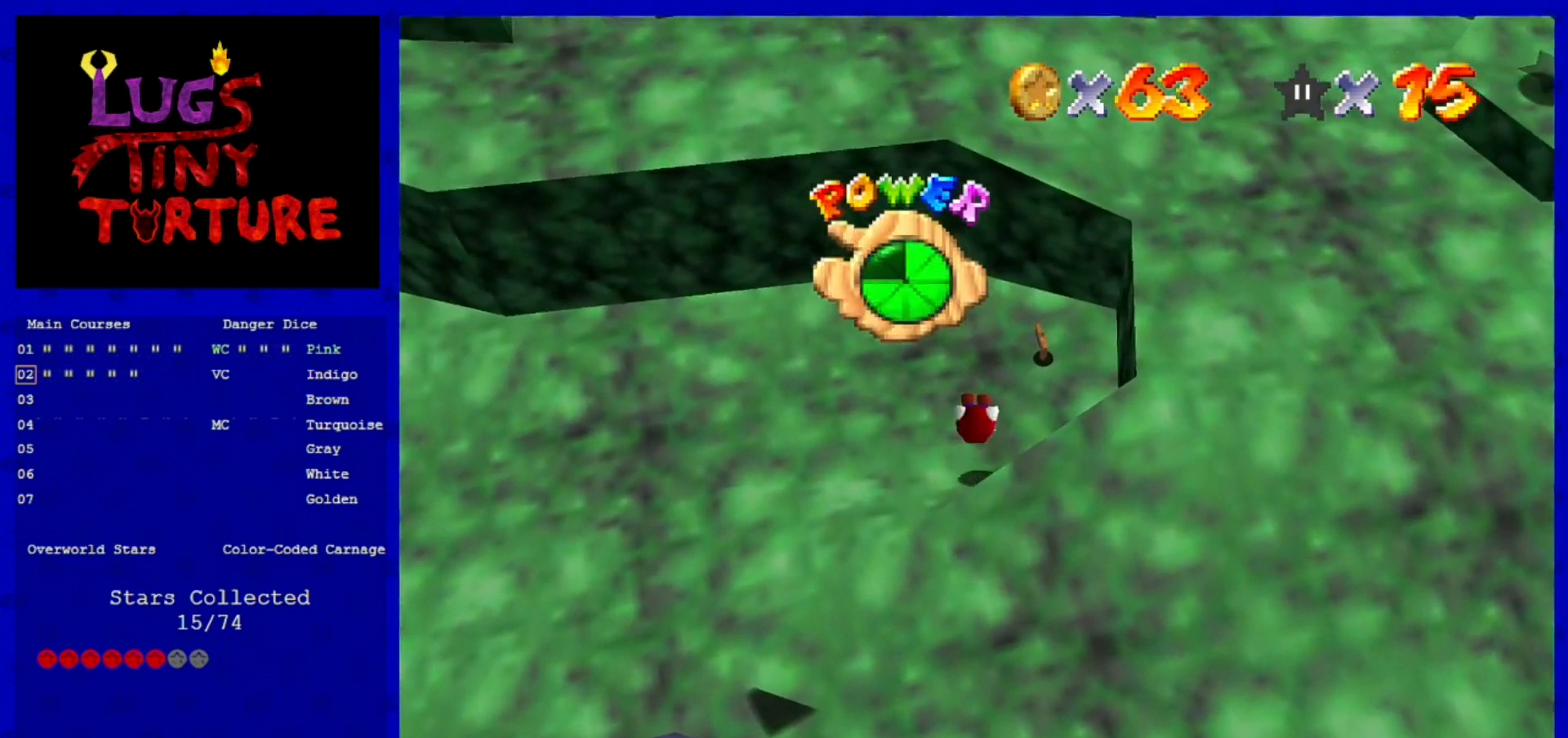
{"buttons": [], "left_stick": "center", "events": [[40, "A", "down"], [40, "B", "down"], [120, "A", "up"], [120, "B", "up"], [280, "left_stick", "center"]]}
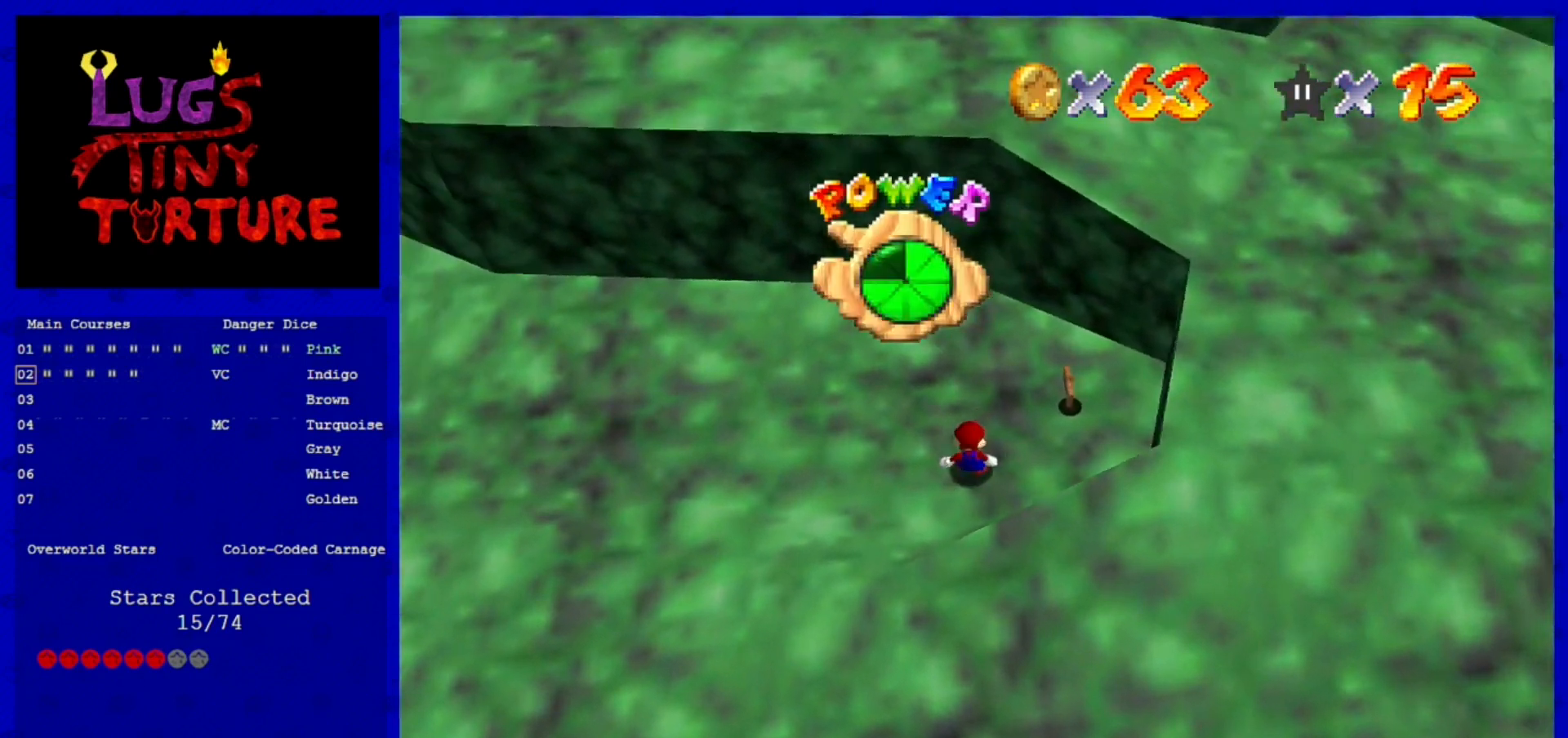
{"buttons": [], "left_stick": "up", "events": [[240, "C_RIGHT", "down"], [320, "C_RIGHT", "up"], [360, "left_stick", "up"]]}
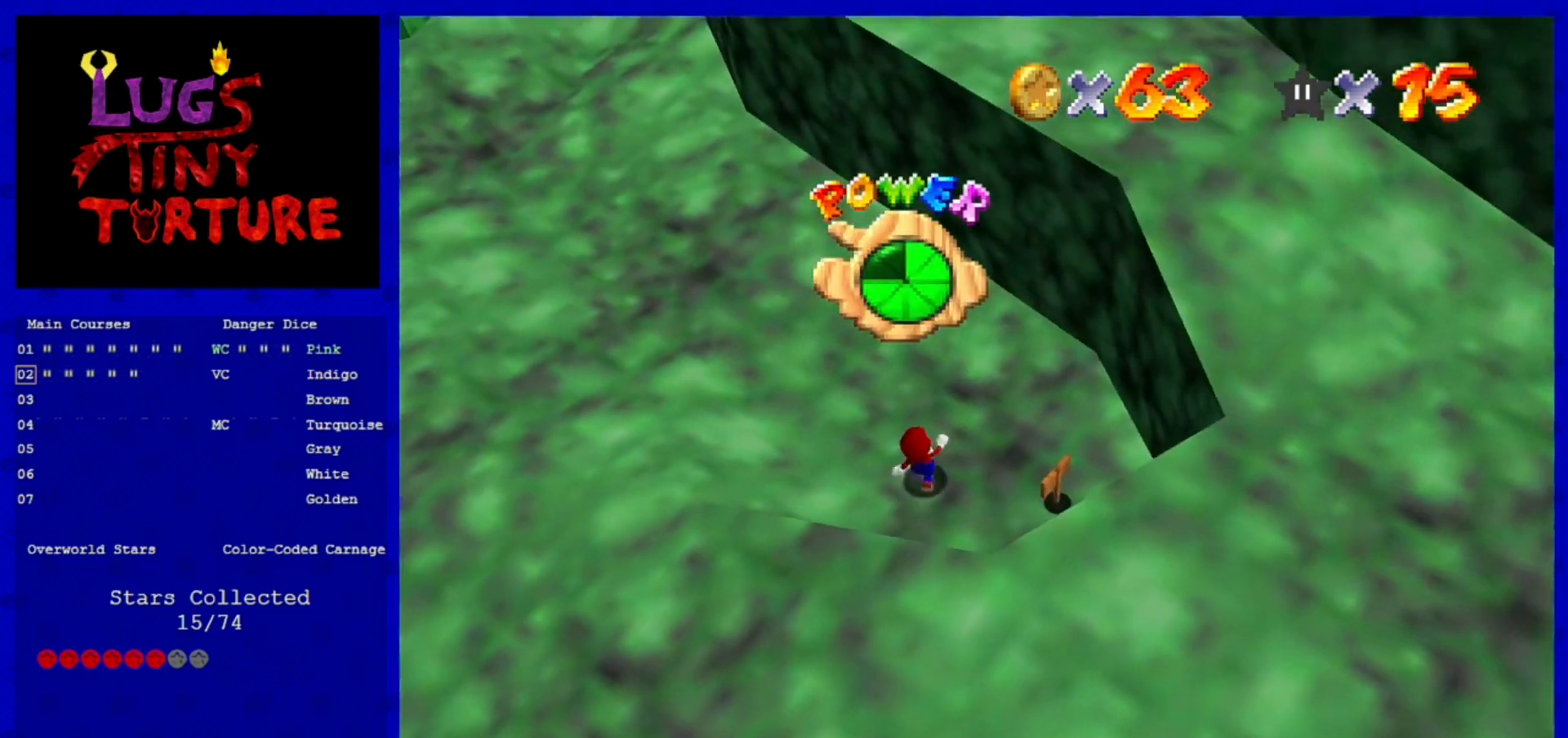
{"buttons": [], "left_stick": "up", "events": [[200, "left_stick", "up-right"], [240, "A", "down"], [360, "A", "up"], [520, "left_stick", "up"]]}
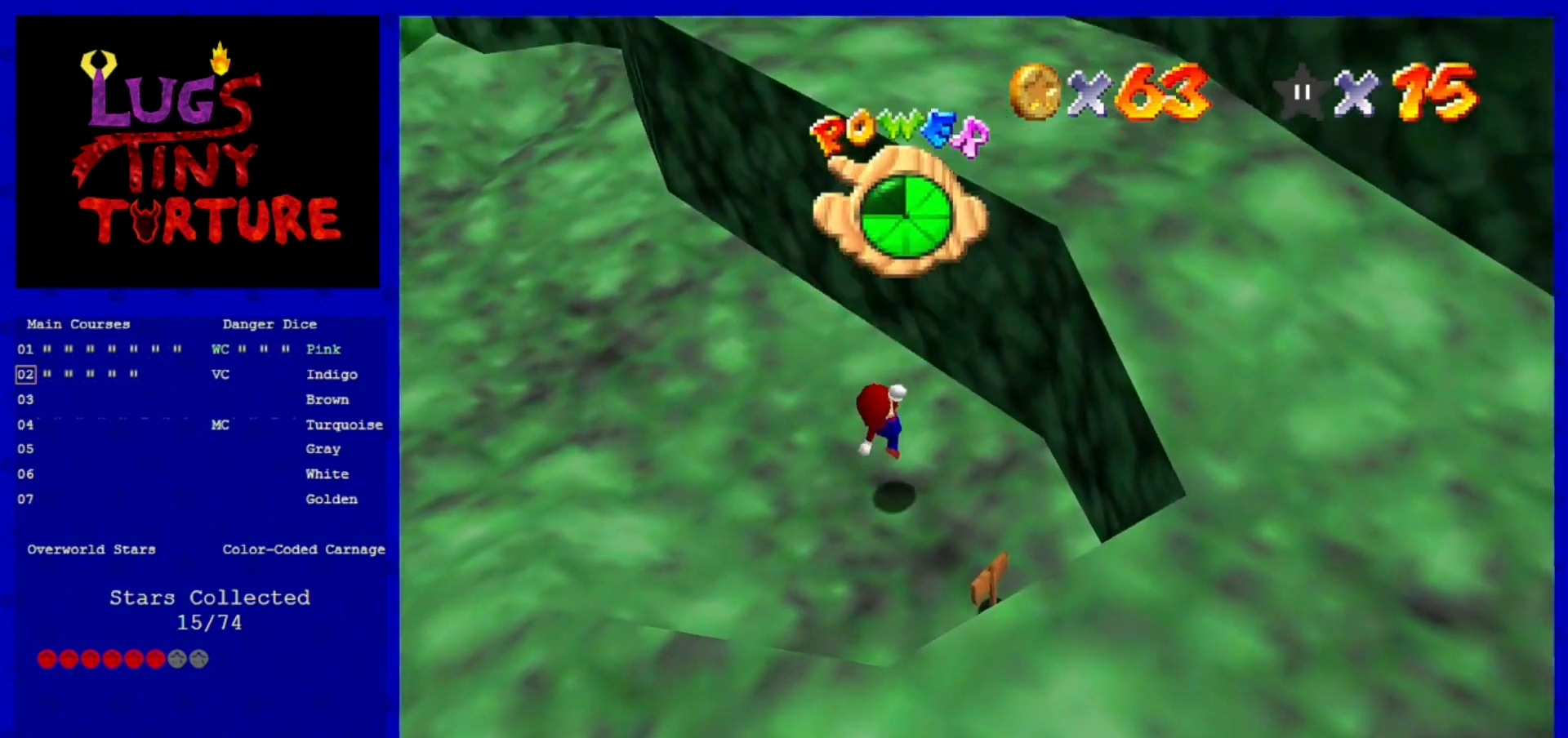
{"buttons": ["A"], "left_stick": "left", "events": [[280, "A", "down"], [320, "left_stick", "left"]]}
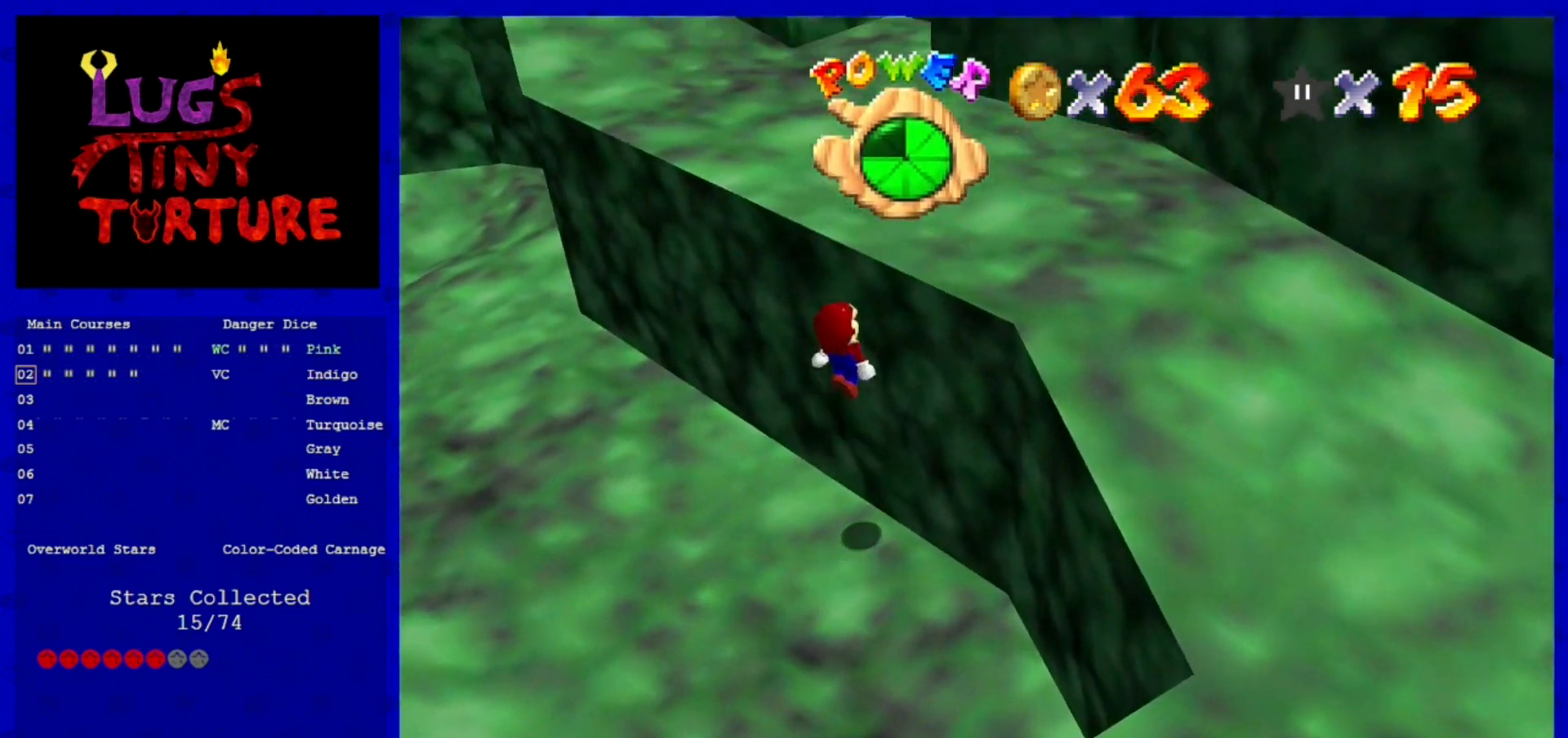
{"buttons": [], "left_stick": "center", "events": [[120, "left_stick", "up"], [320, "A", "up"], [440, "left_stick", "center"]]}
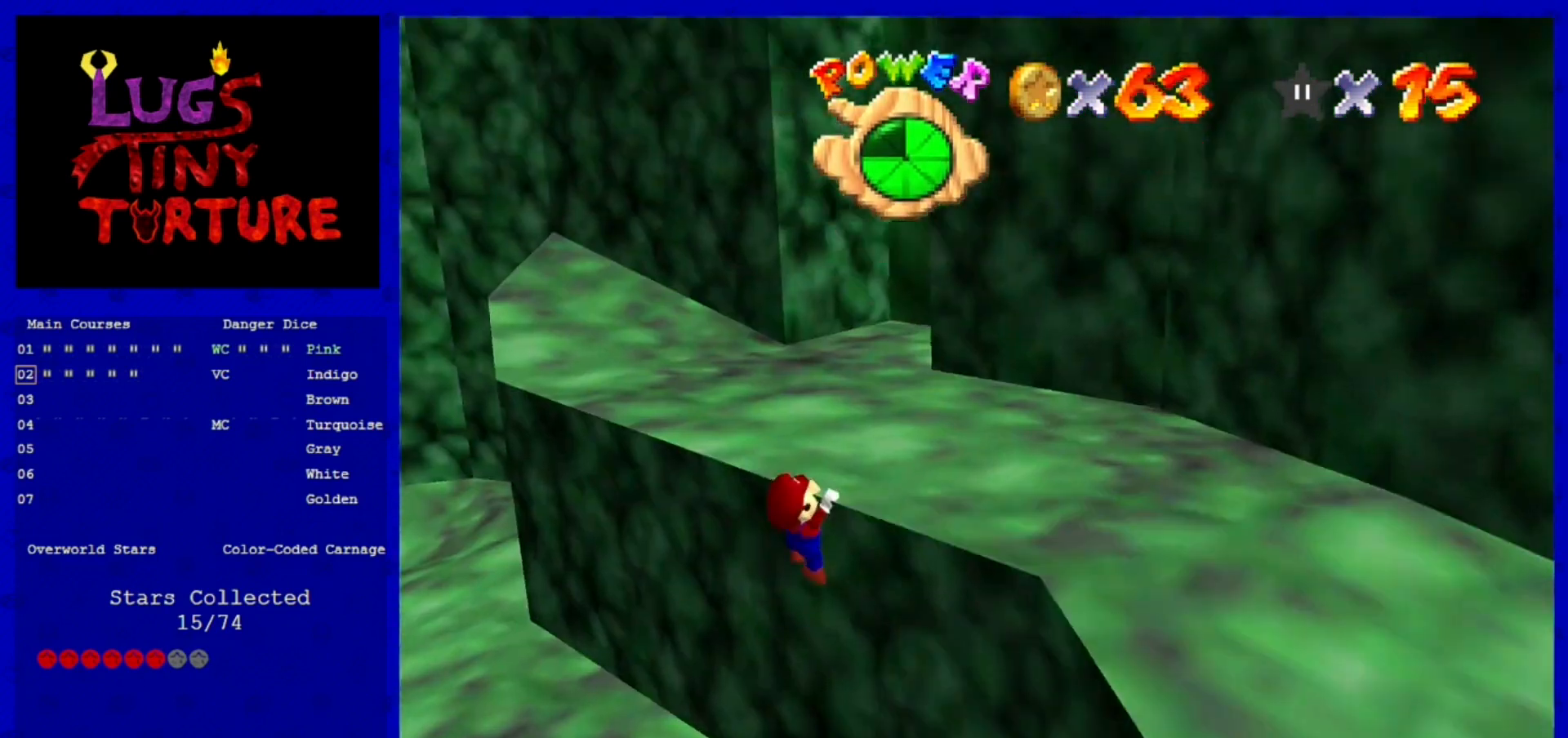
{"buttons": [], "left_stick": "up-left", "events": [[80, "A", "down"], [200, "A", "up"], [240, "left_stick", "up"], [360, "C_DOWN", "down"], [400, "left_stick", "up-left"], [480, "C_DOWN", "up"]]}
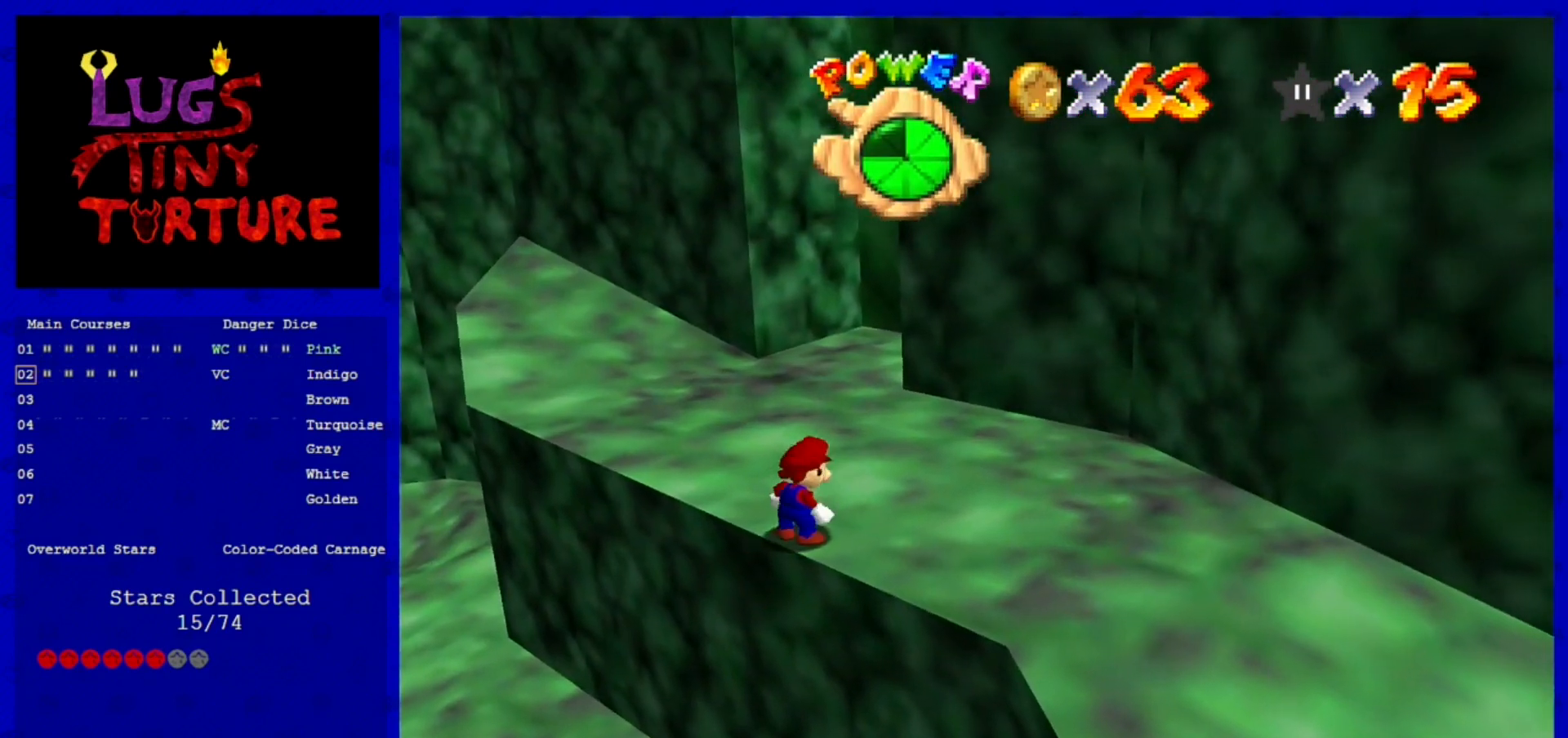
{"buttons": [], "left_stick": "up", "events": [[360, "C_LEFT", "down"], [400, "left_stick", "up"], [480, "C_LEFT", "up"]]}
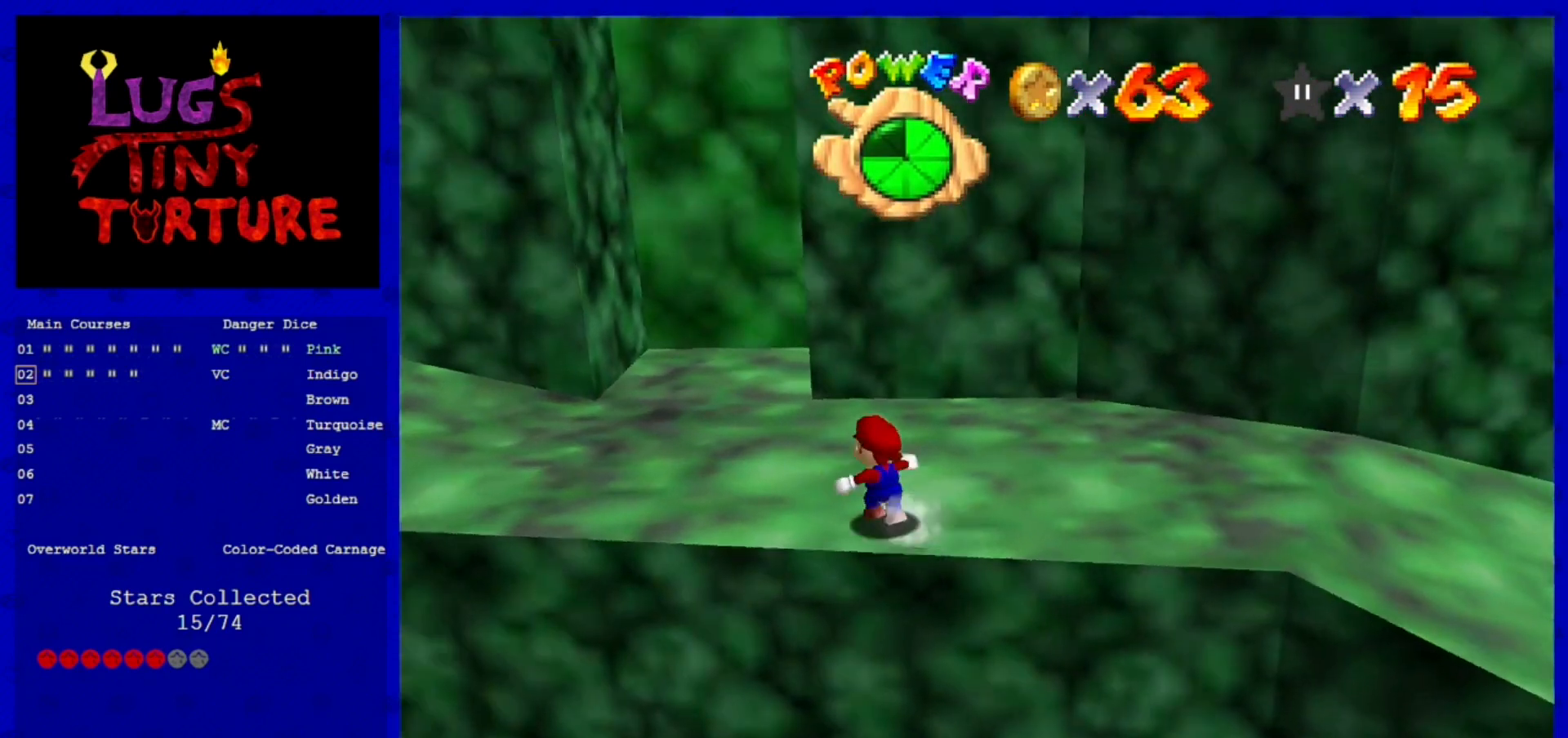
{"buttons": [], "left_stick": "up-left", "events": [[40, "left_stick", "up-left"]]}
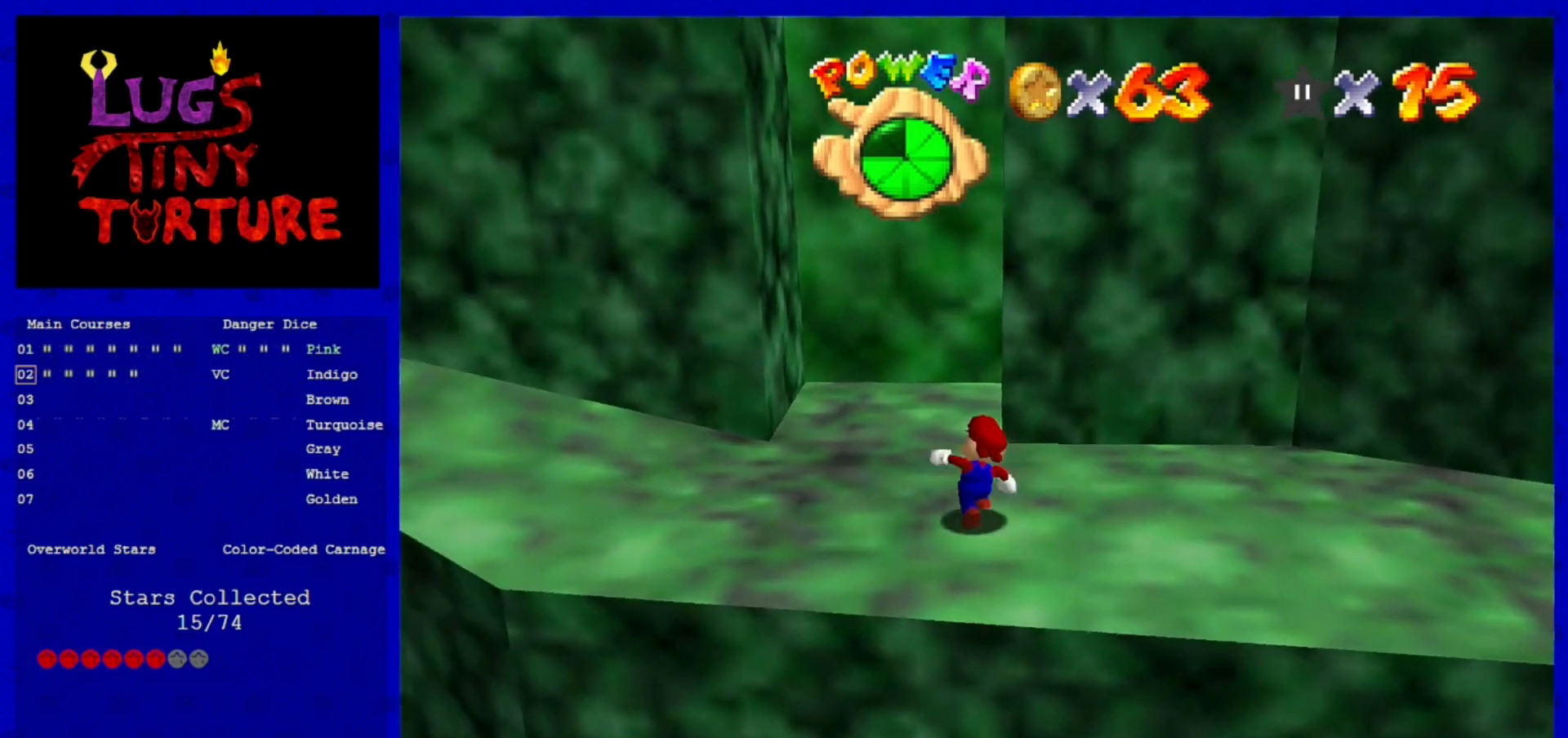
{"buttons": [], "left_stick": "center", "events": [[40, "left_stick", "up"], [360, "left_stick", "center"]]}
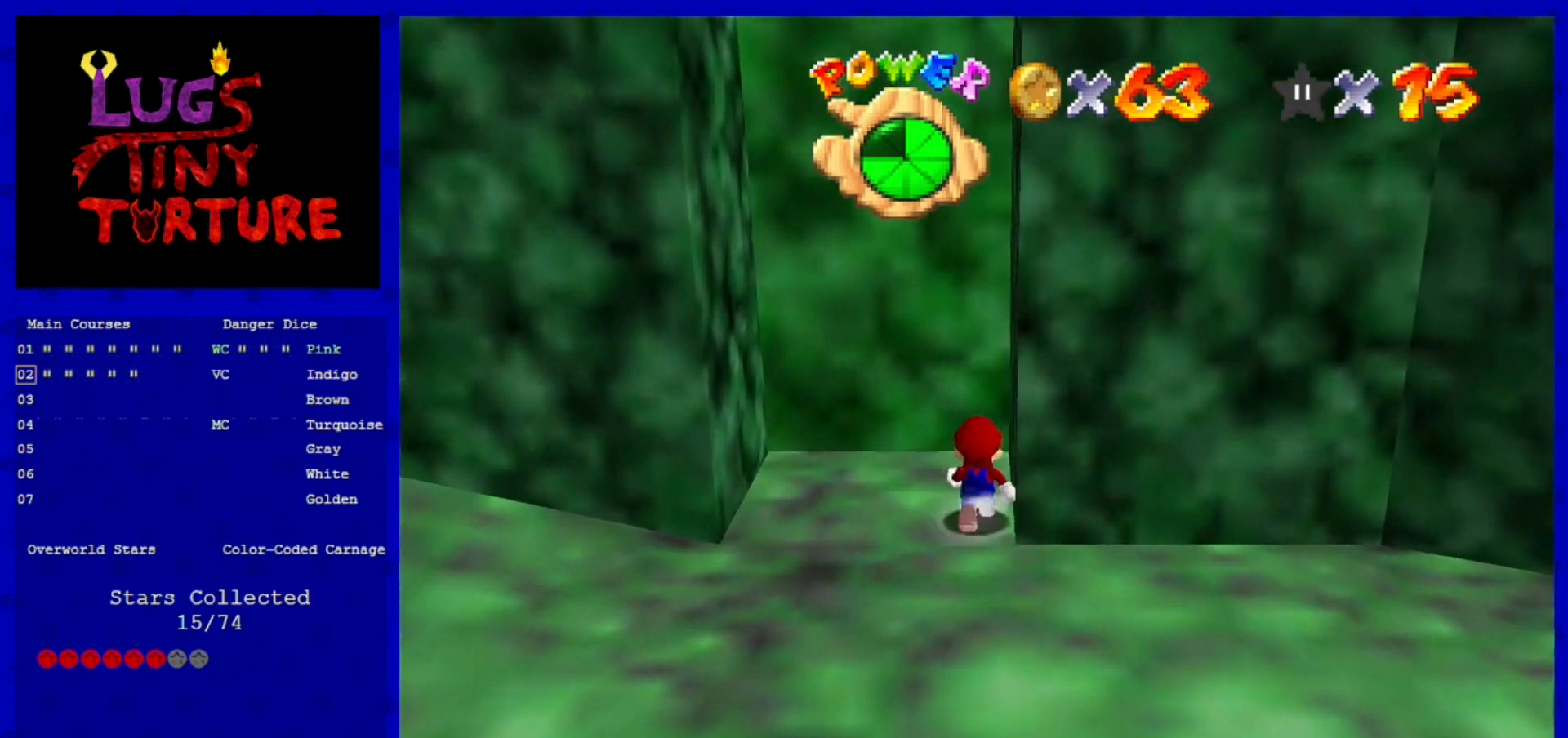
{"buttons": ["A"], "left_stick": "left", "events": [[120, "left_stick", "left"], [360, "A", "down"]]}
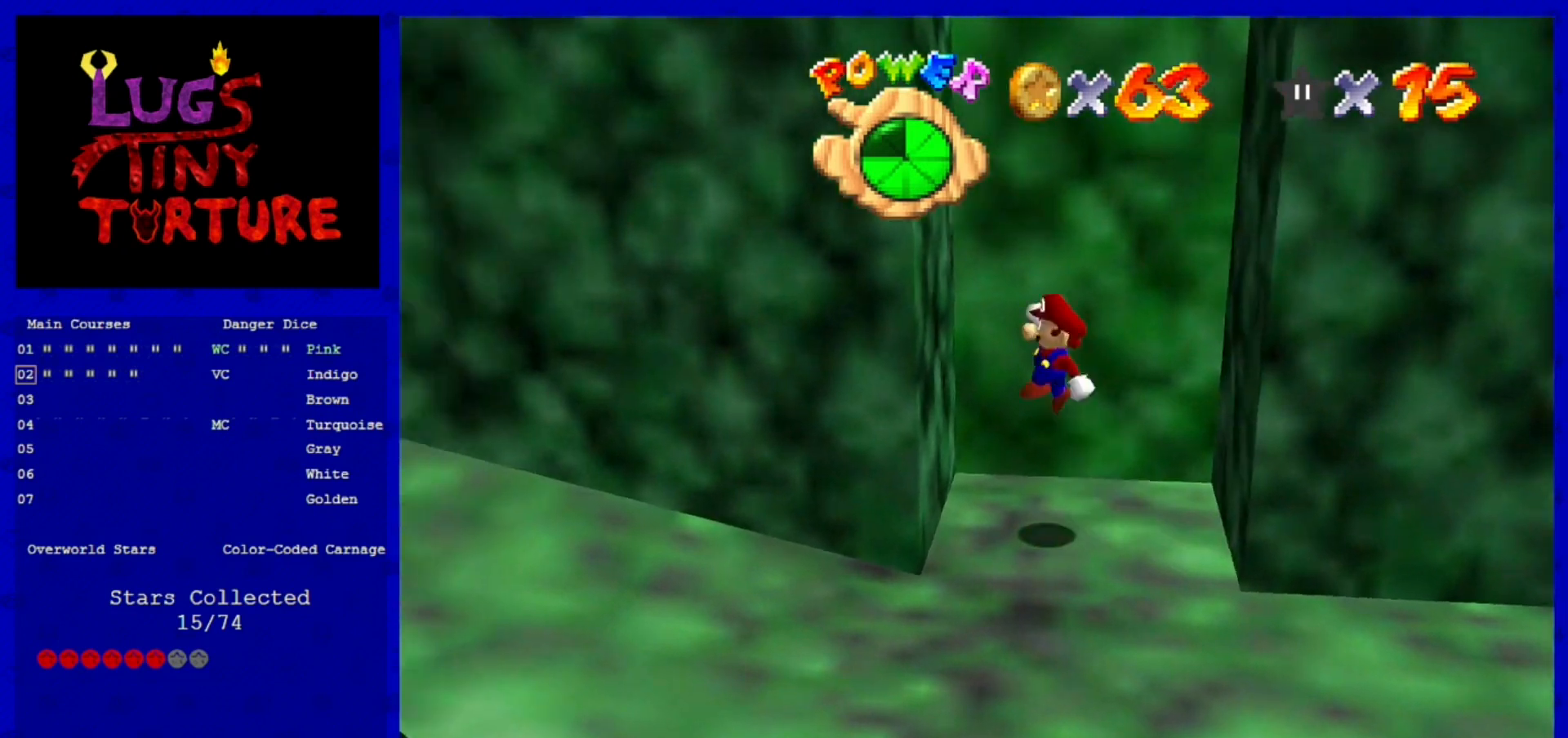
{"buttons": ["A"], "left_stick": "center", "events": [[160, "A", "up"], [240, "left_stick", "up"], [280, "A", "down"], [360, "left_stick", "center"]]}
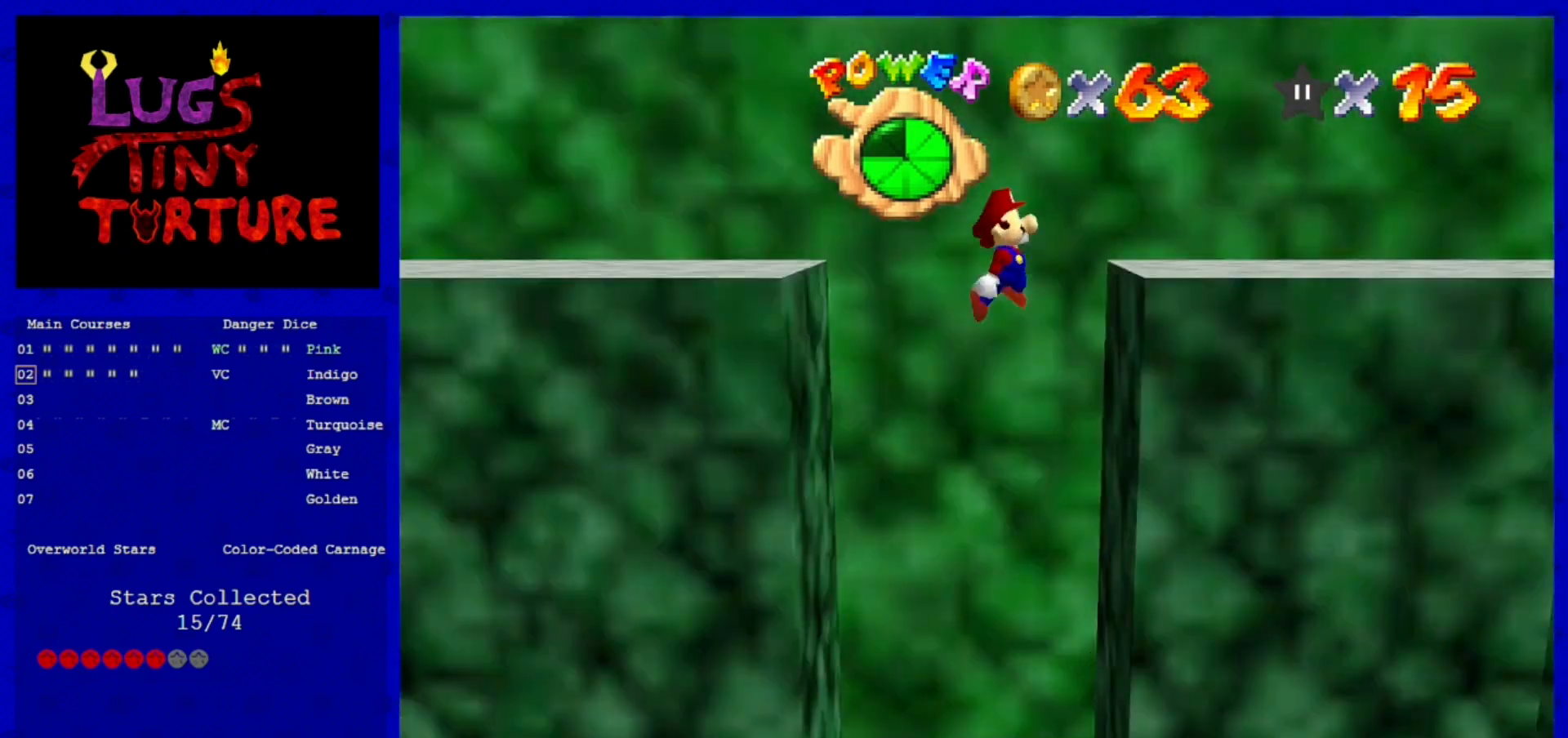
{"buttons": [], "left_stick": "right", "events": [[280, "left_stick", "right"], [360, "A", "up"]]}
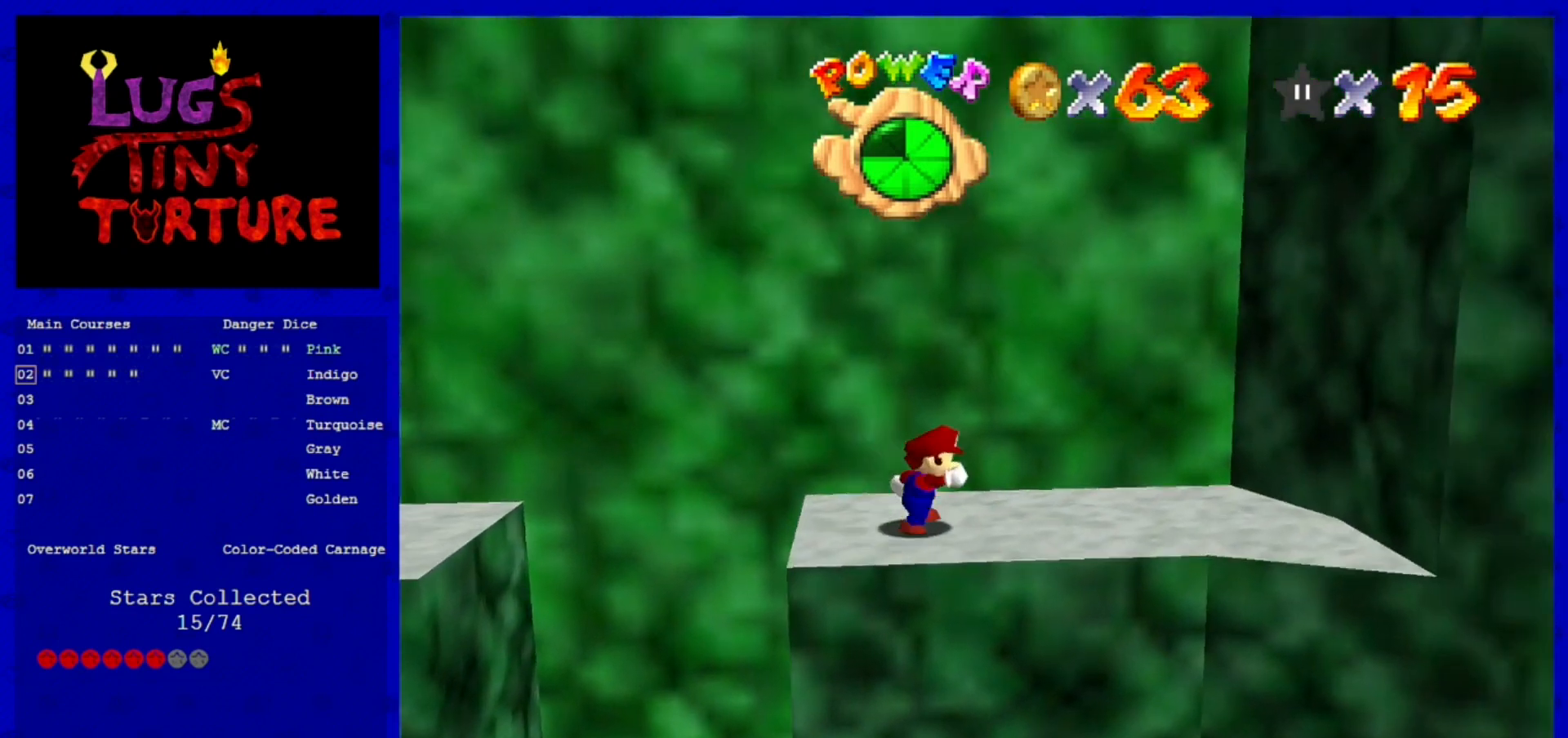
{"buttons": ["A"], "left_stick": "down-right", "events": [[240, "A", "down"], [520, "left_stick", "down-right"]]}
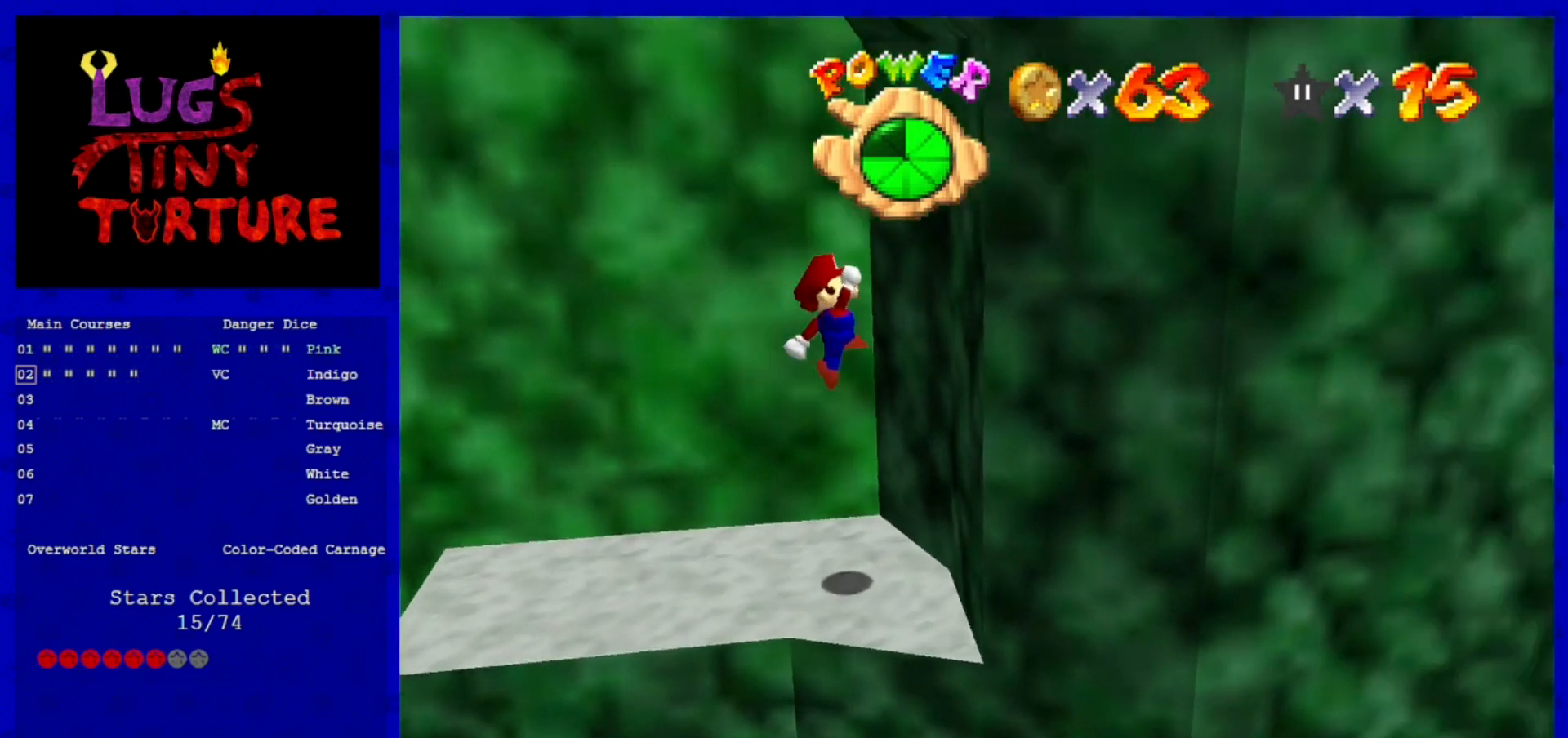
{"buttons": ["A"], "left_stick": "up-left", "events": [[40, "left_stick", "down"], [120, "A", "up"], [240, "left_stick", "up-left"], [280, "A", "down"]]}
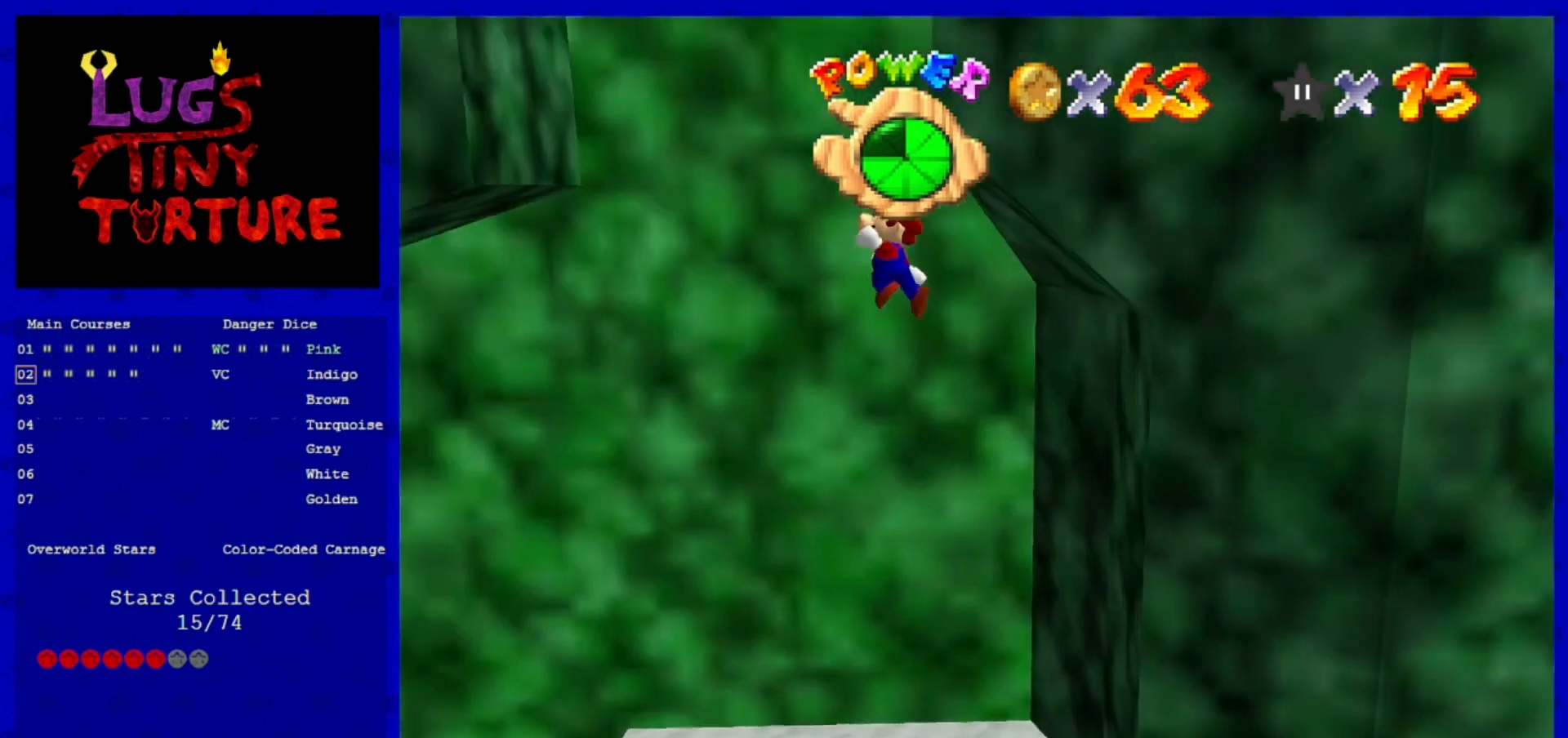
{"buttons": [], "left_stick": "center", "events": [[400, "A", "up"], [520, "left_stick", "center"]]}
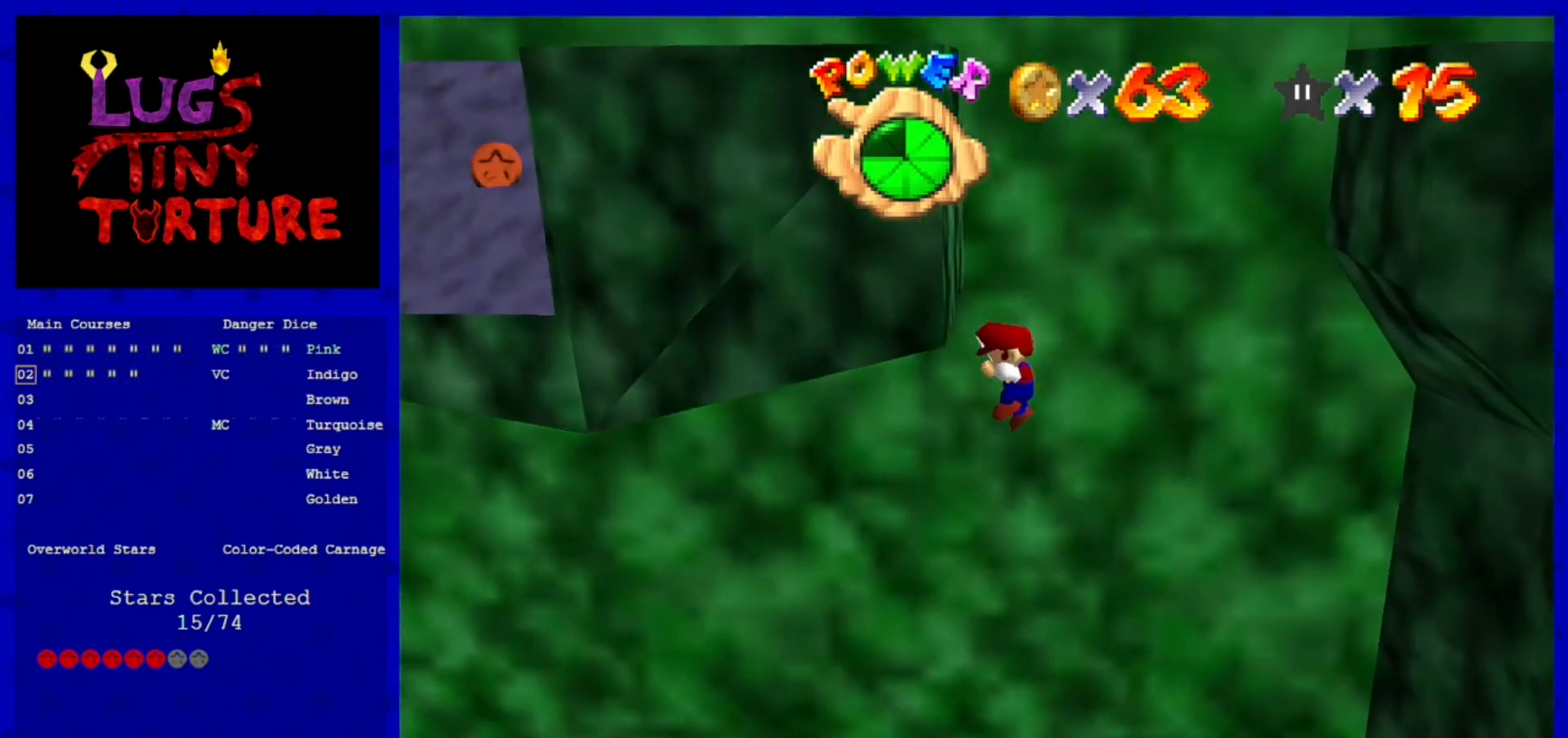
{"buttons": [], "left_stick": "right", "events": [[80, "A", "down"], [80, "left_stick", "right"], [200, "A", "up"]]}
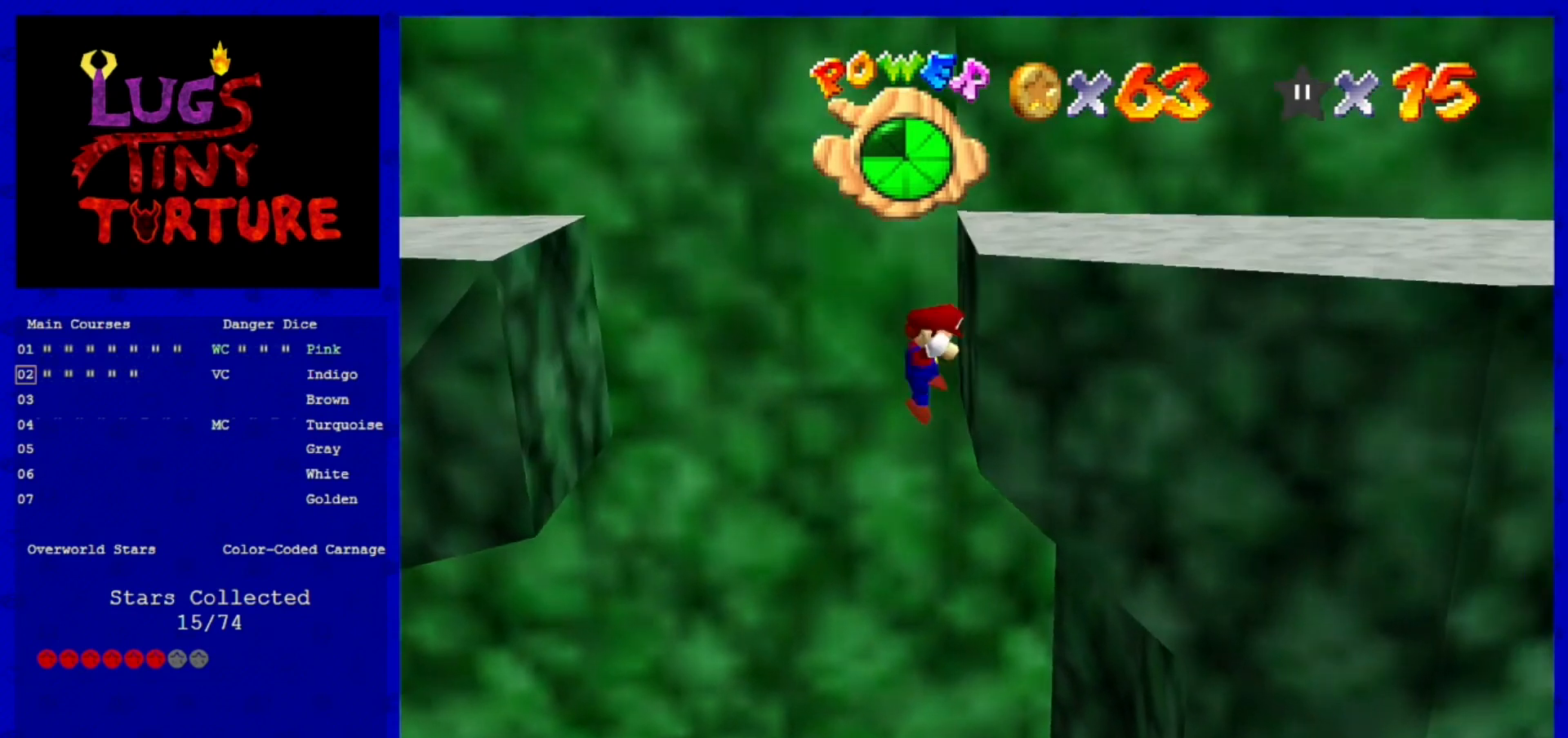
{"buttons": [], "left_stick": "right", "events": [[40, "A", "down"], [40, "left_stick", "down"], [120, "left_stick", "center"], [360, "A", "up"], [480, "left_stick", "right"]]}
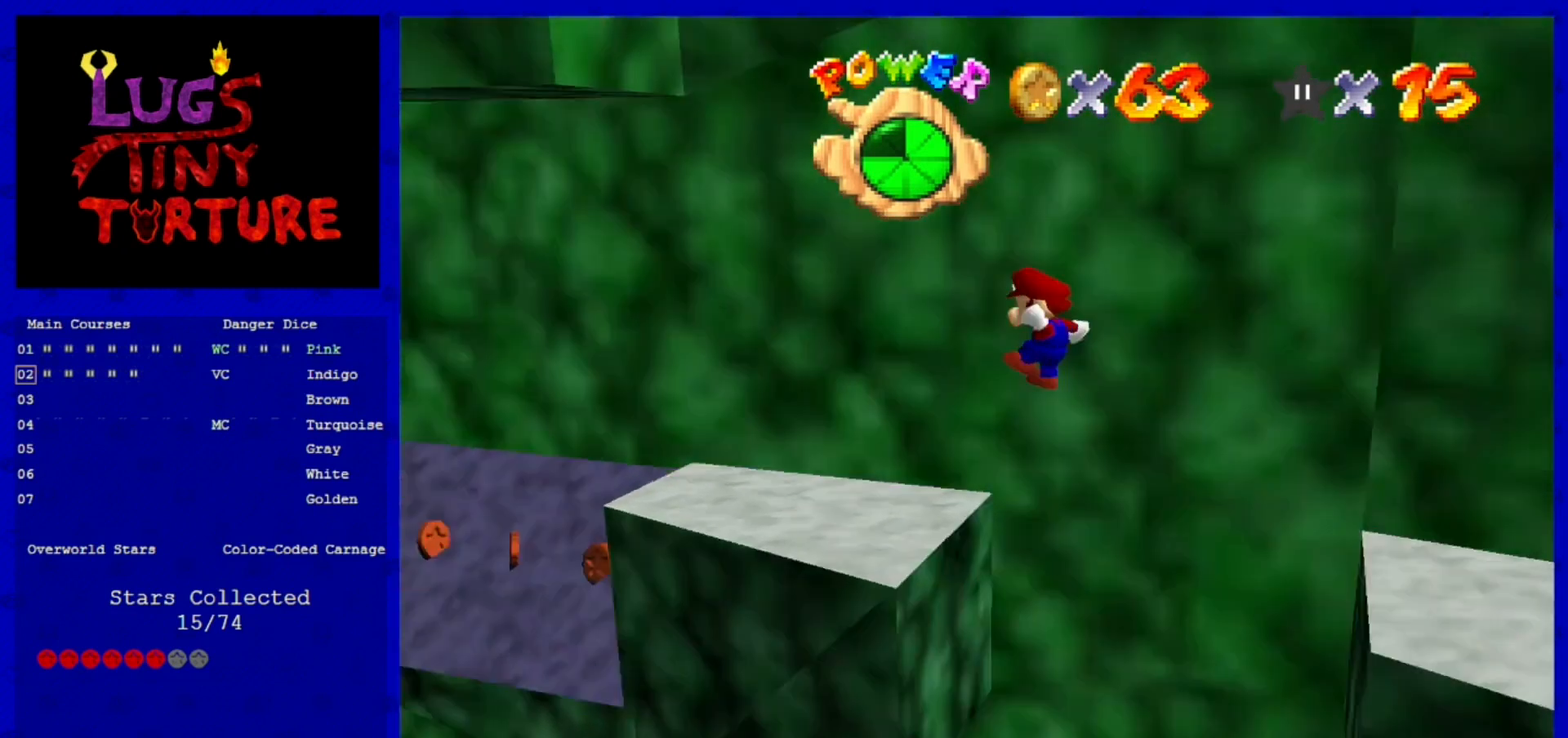
{"buttons": [], "left_stick": "up-left", "events": [[40, "C_RIGHT", "down"], [40, "left_stick", "center"], [160, "C_RIGHT", "up"], [360, "left_stick", "up-left"]]}
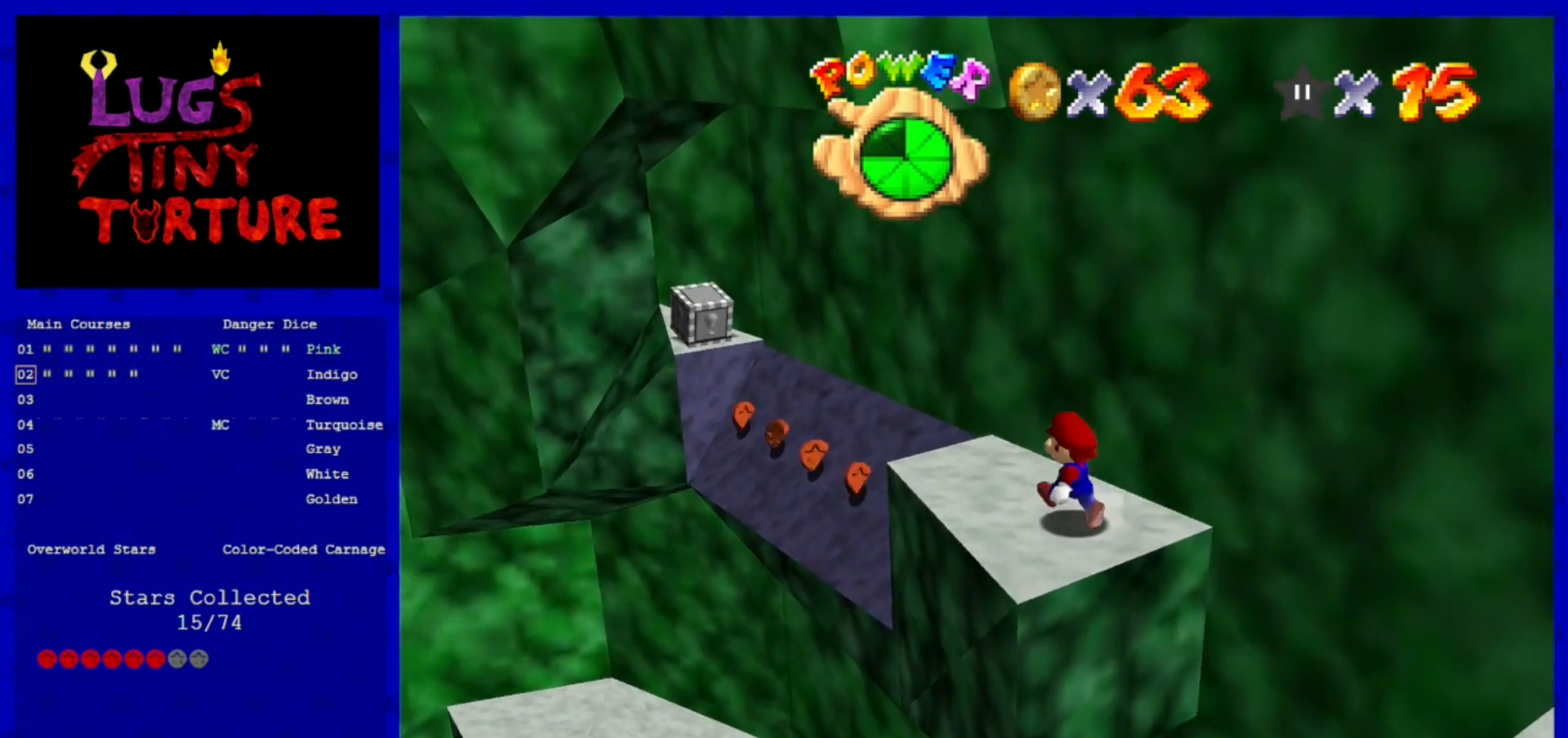
{"buttons": [], "left_stick": "left", "events": [[120, "left_stick", "center"], [280, "C_LEFT", "down"], [440, "C_LEFT", "up"], [520, "left_stick", "left"]]}
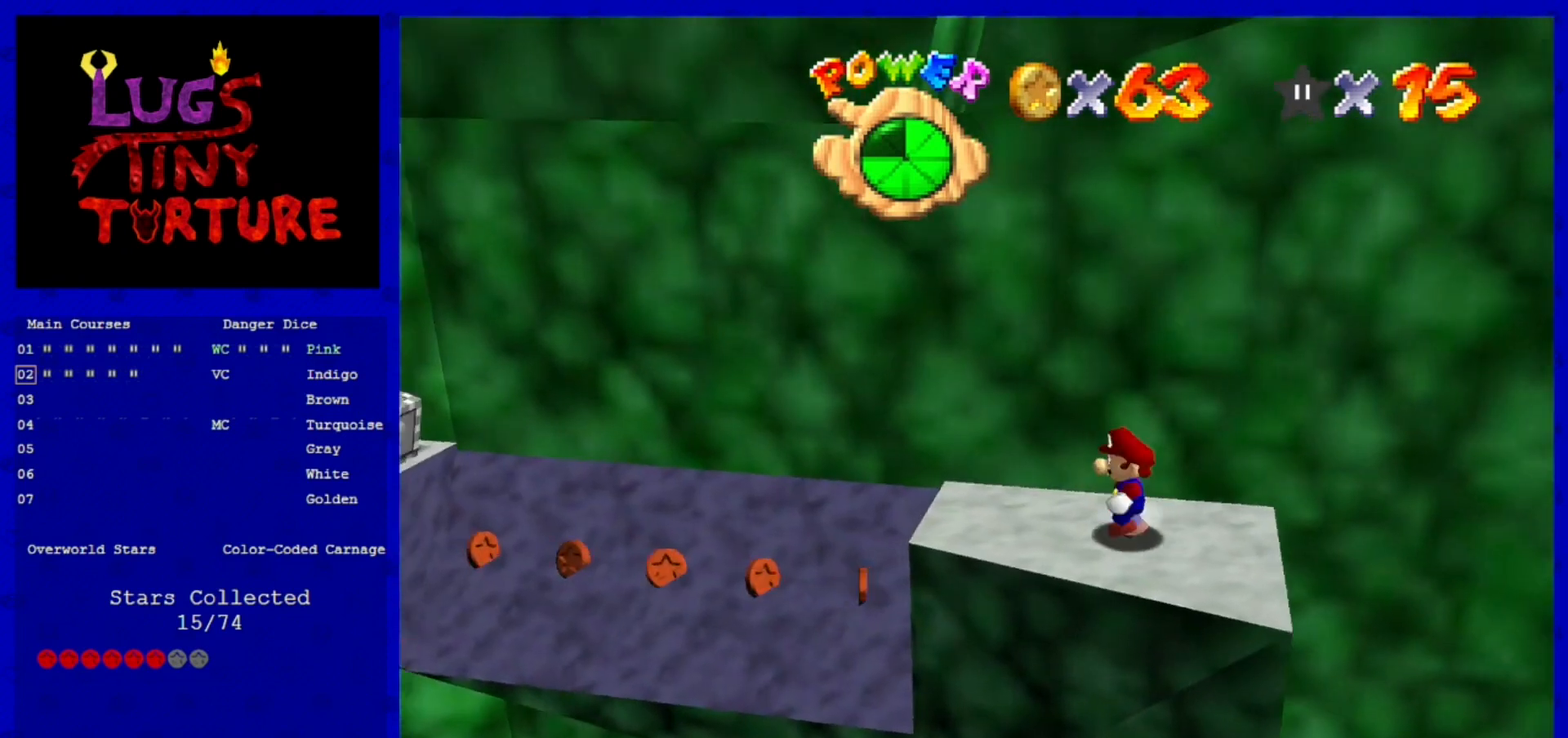
{"buttons": ["A"], "left_stick": "center", "events": [[320, "A", "down"], [400, "left_stick", "center"]]}
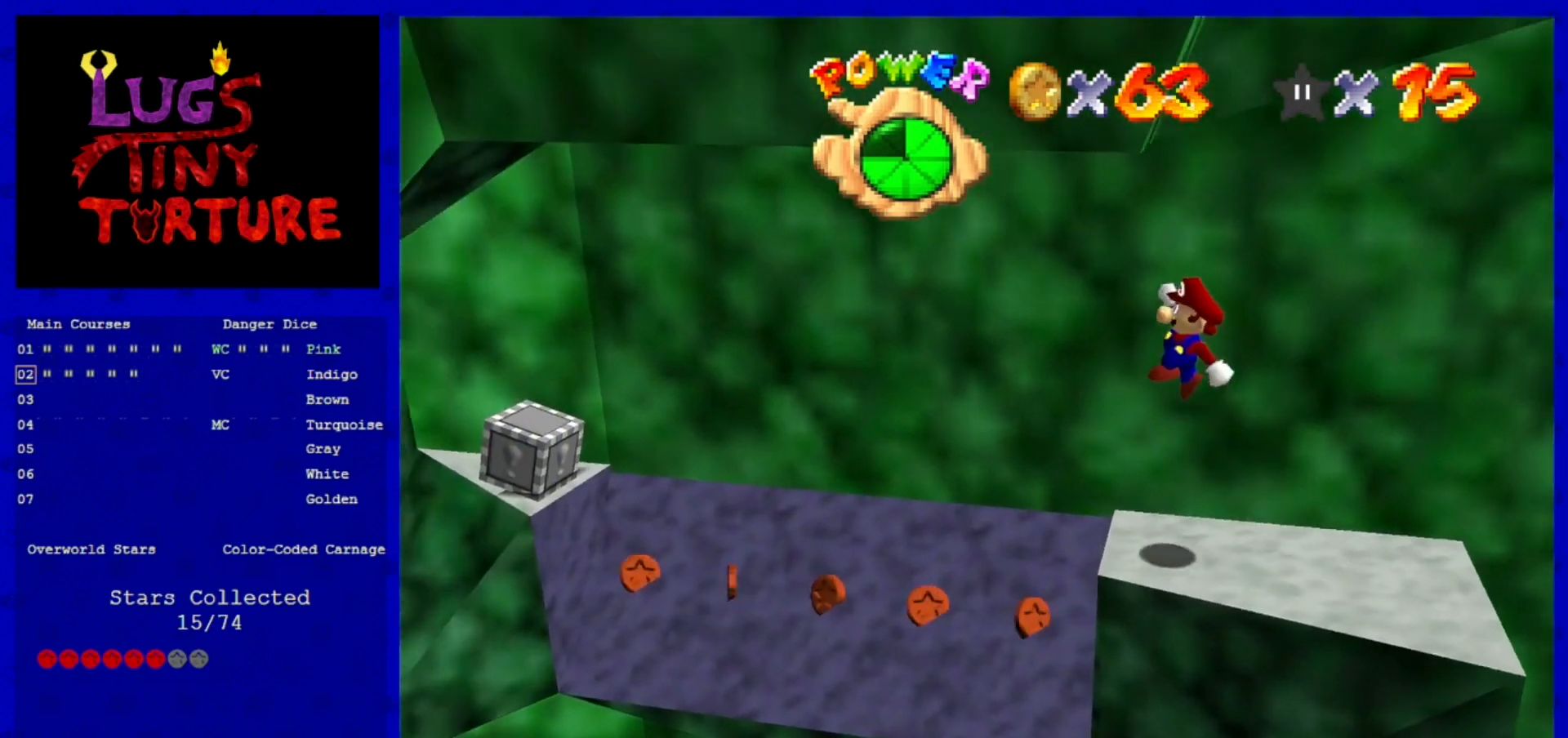
{"buttons": ["A"], "left_stick": "center", "events": [[240, "left_stick", "right"], [400, "left_stick", "center"]]}